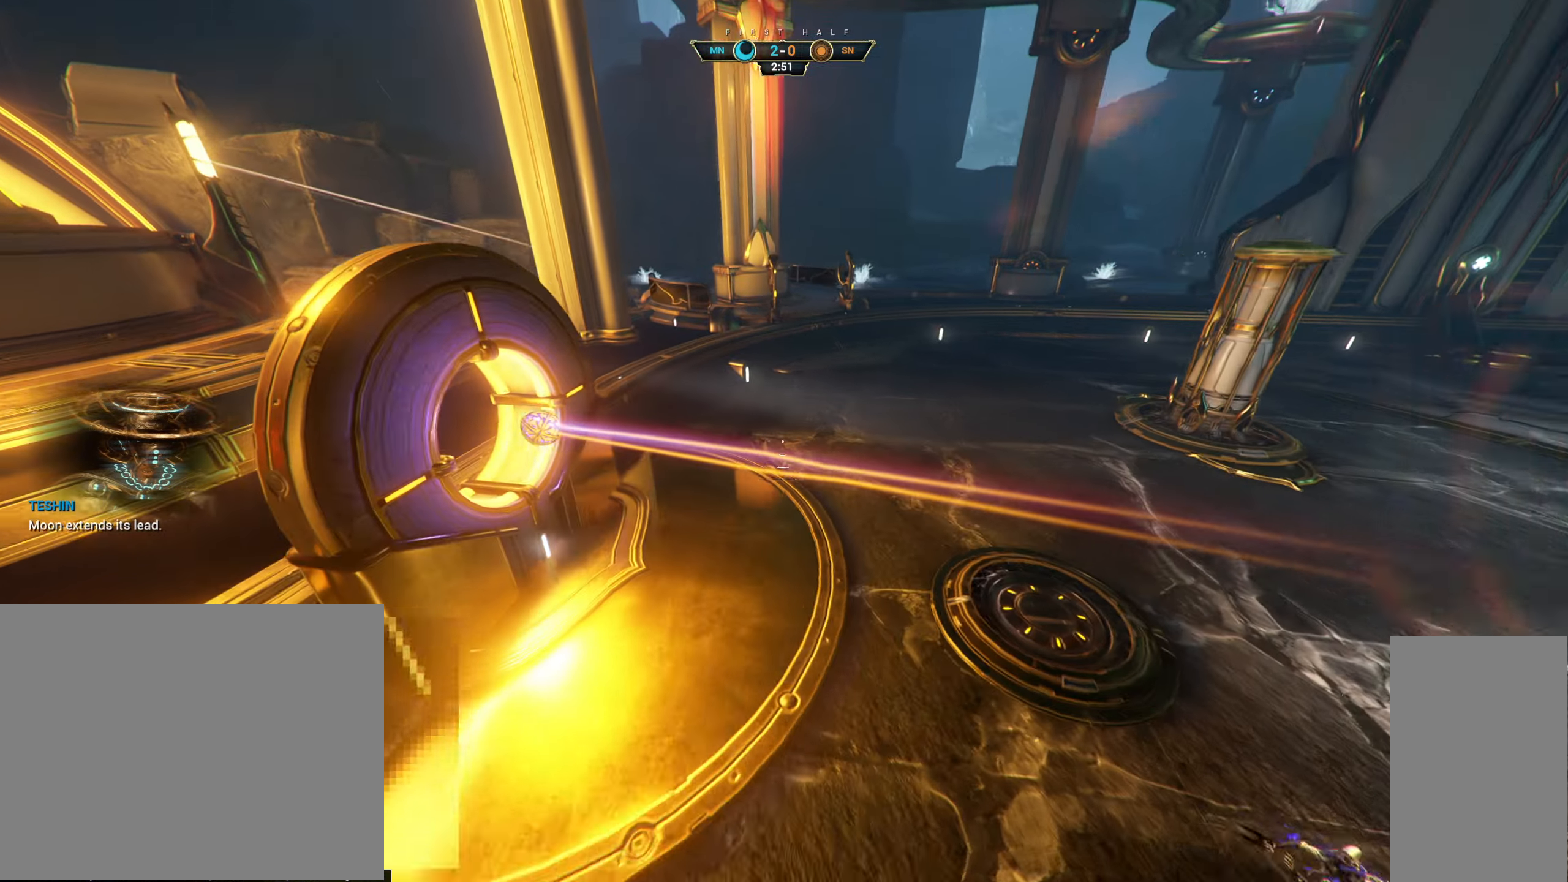
Gameplay with keyboard and mouse; each line is a JSON object with the keys and mouse buttons held at the frame after it. "events" lists presses ("down") and releases ("up") of "a", "ctrl", "d", "e", "q", "s", "shift", "space", "w", "mouse_left", "mouse_wheel", "mouse_right" and "mouse_mb5" between this image and that frame as [ms after this image, input, new state], when the widget could be followed in between. "mouse_left", "mouse_wheel", "mouse_right", "mouse_mb5" = the "left", "wheel", "right", "mb5" buttons of the "mouse" list. No other keys are recorded. "wheel" means that the mouse wheel is clicked or scrolled. Not read: mouse_mb4 mouse_move.
{"keys": [], "mouse": [], "events": [[17, "d", "down"], [67, "space", "down"], [100, "d", "up"], [133, "d", "down"], [233, "space", "up"], [317, "s", "down"], [333, "d", "up"], [383, "s", "up"]]}
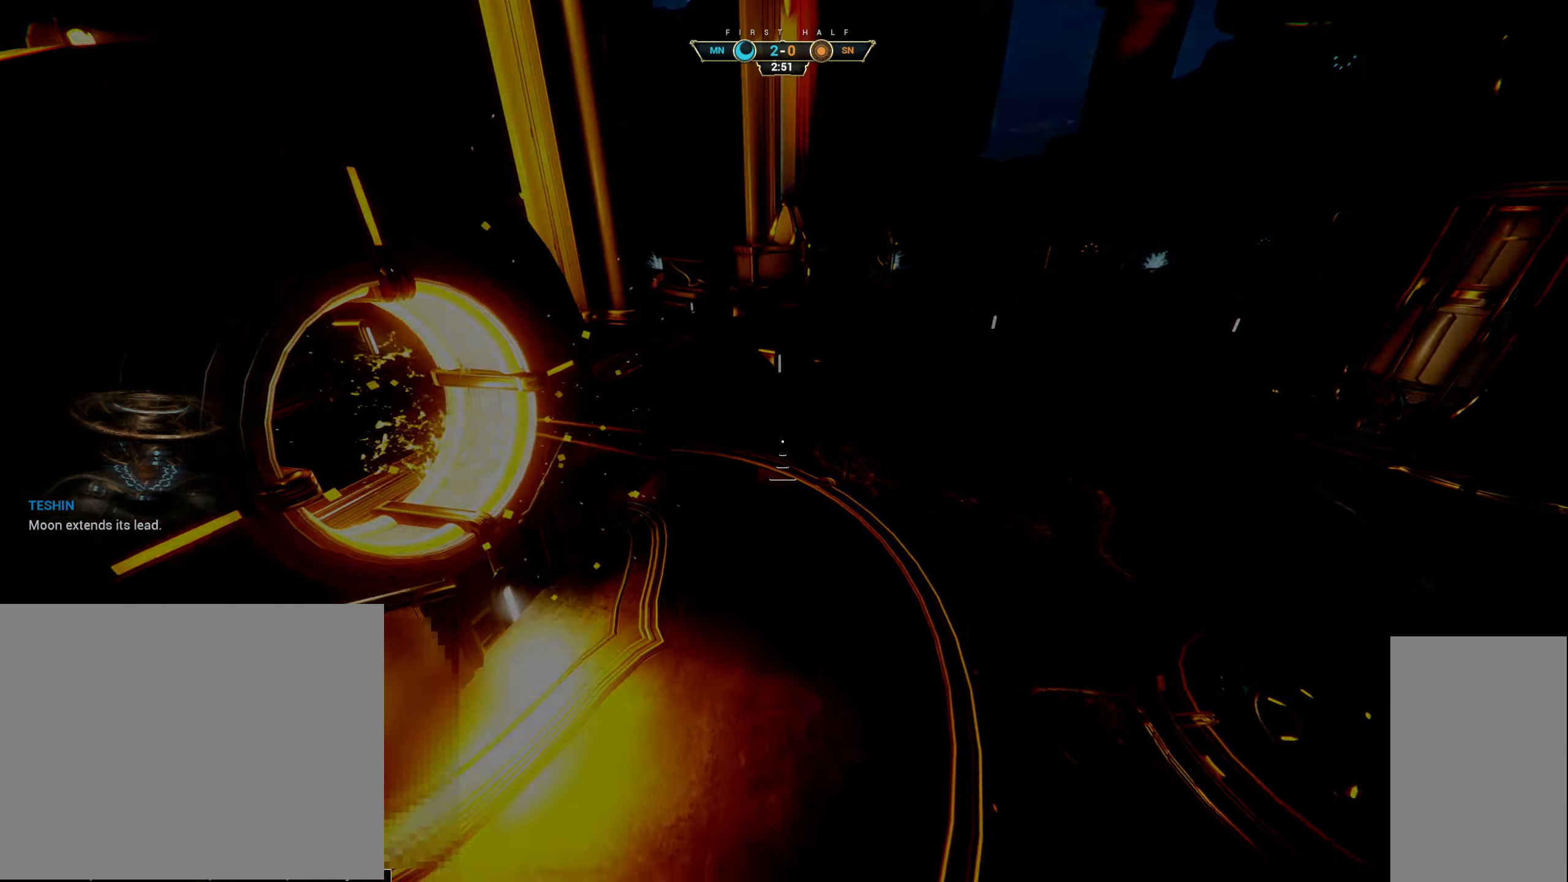
{"keys": ["e", "s"], "mouse": [], "events": [[367, "e", "down"], [417, "s", "down"]]}
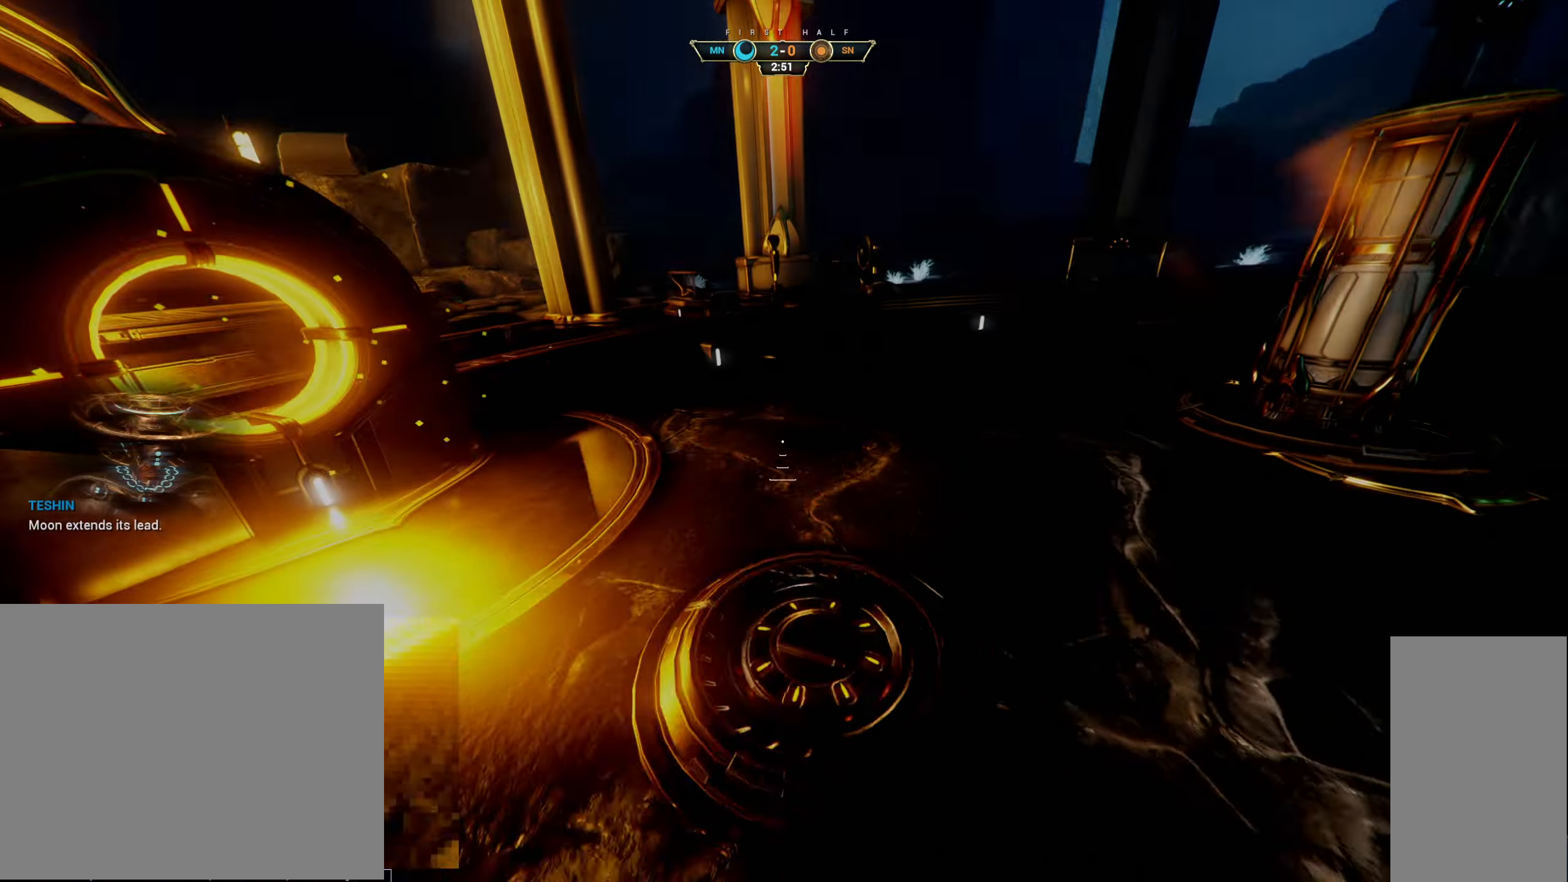
{"keys": ["d", "s"], "mouse": [], "events": [[17, "e", "up"], [167, "d", "down"]]}
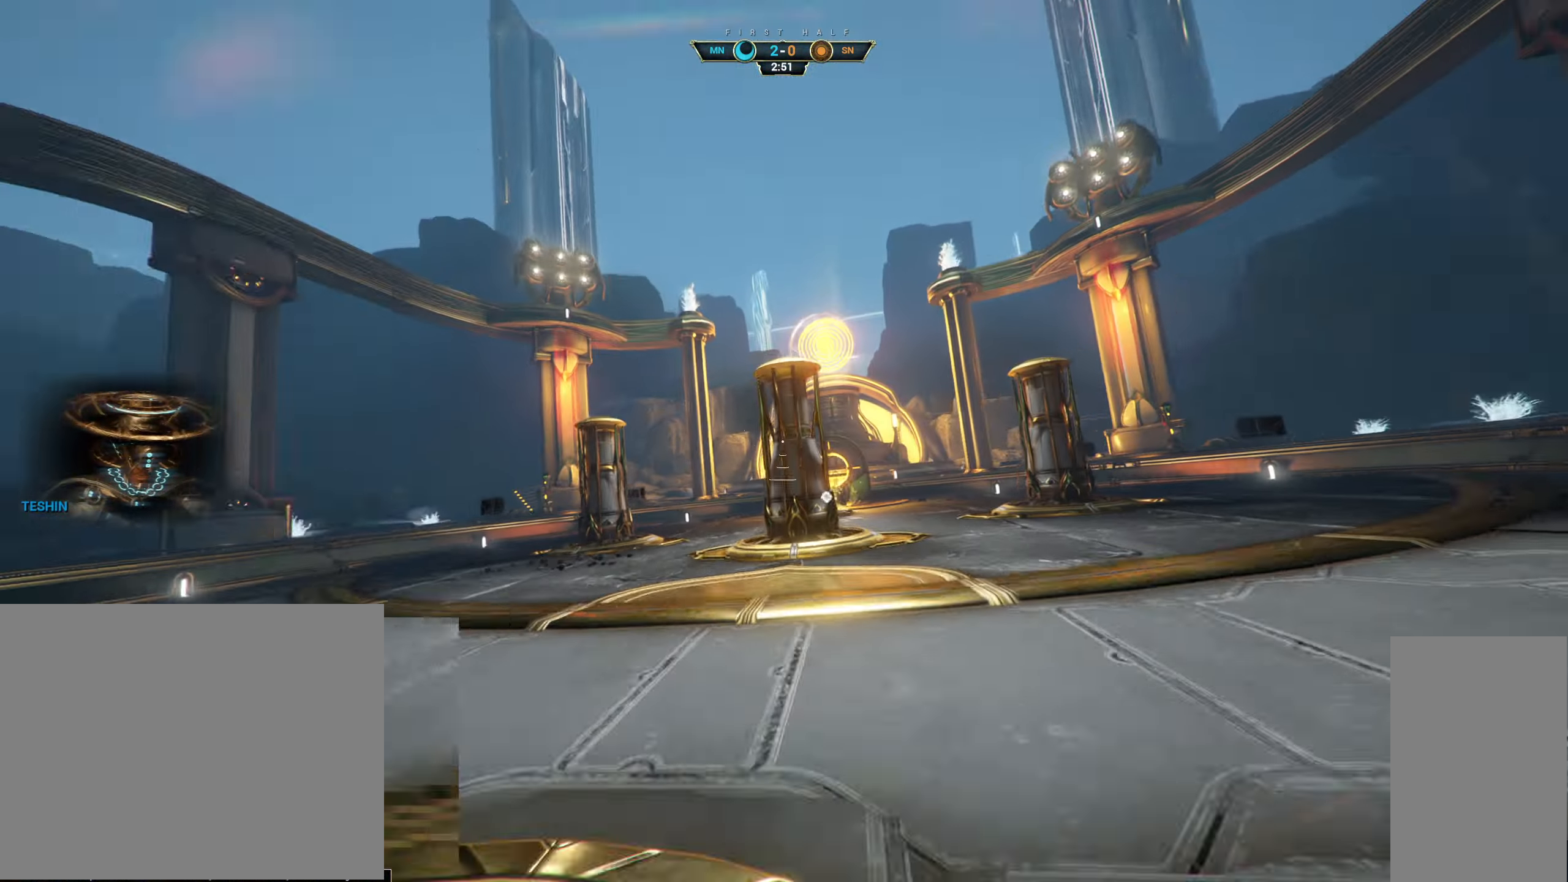
{"keys": ["s"], "mouse": [], "events": [[400, "d", "up"]]}
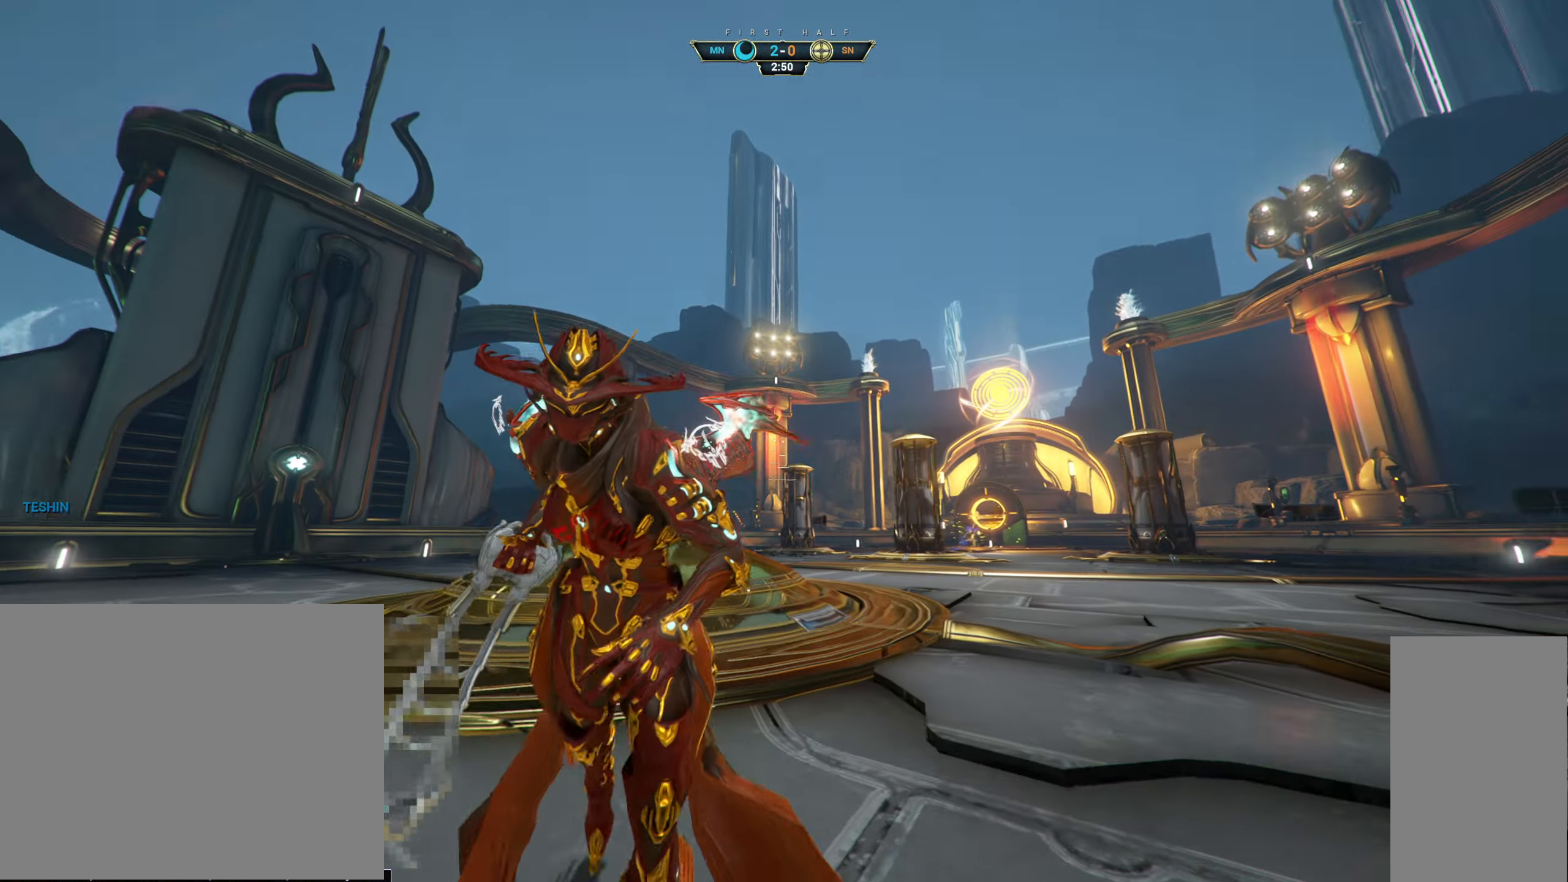
{"keys": ["s"], "mouse": [], "events": []}
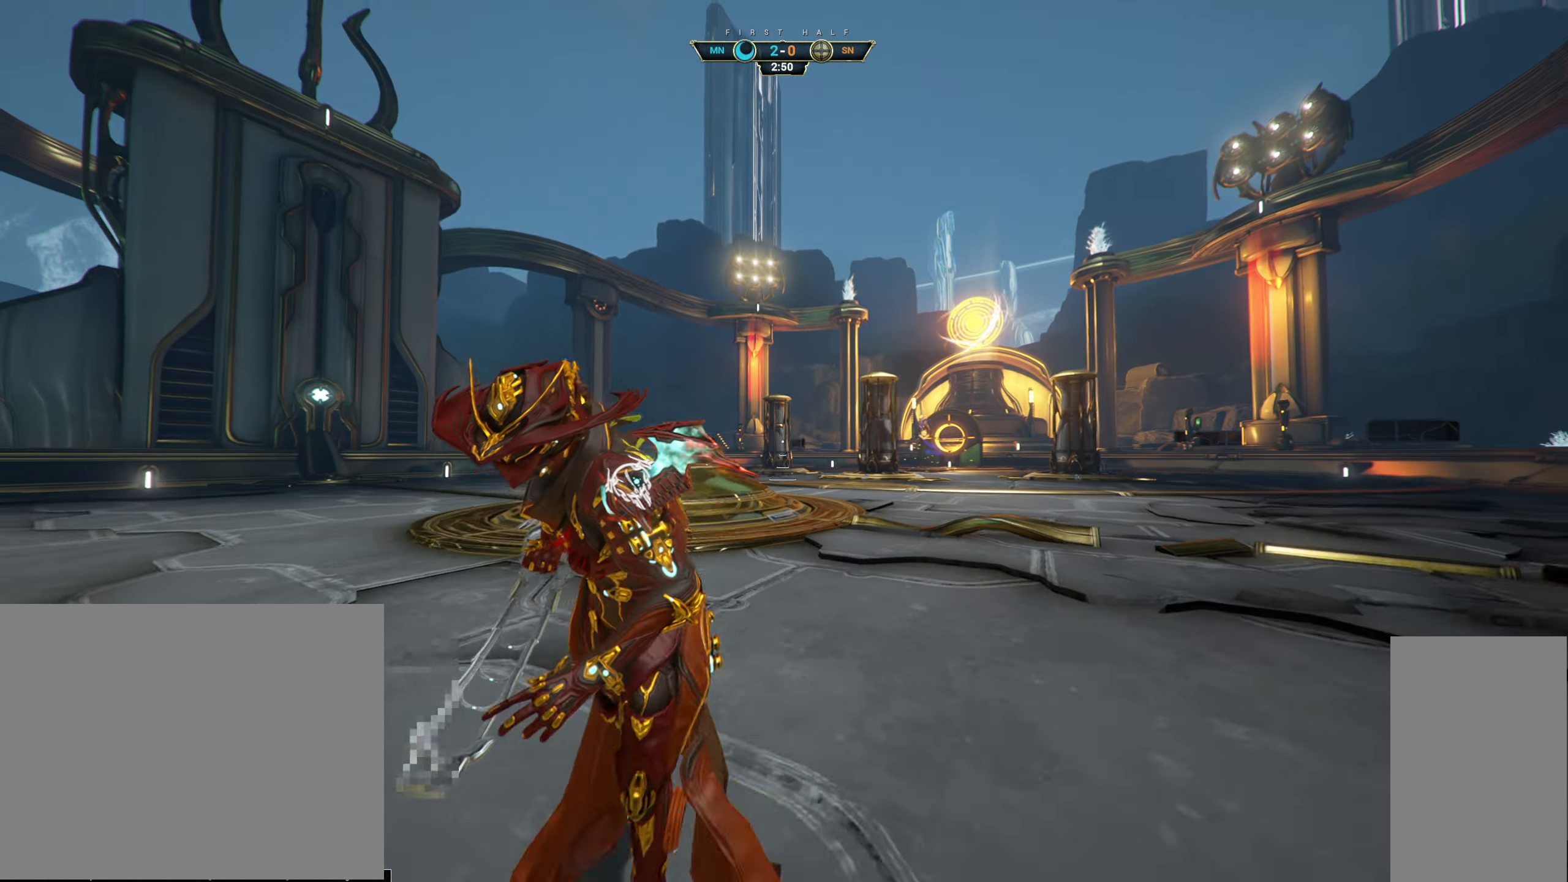
{"keys": ["a"], "mouse": [], "events": [[83, "a", "down"], [350, "s", "up"]]}
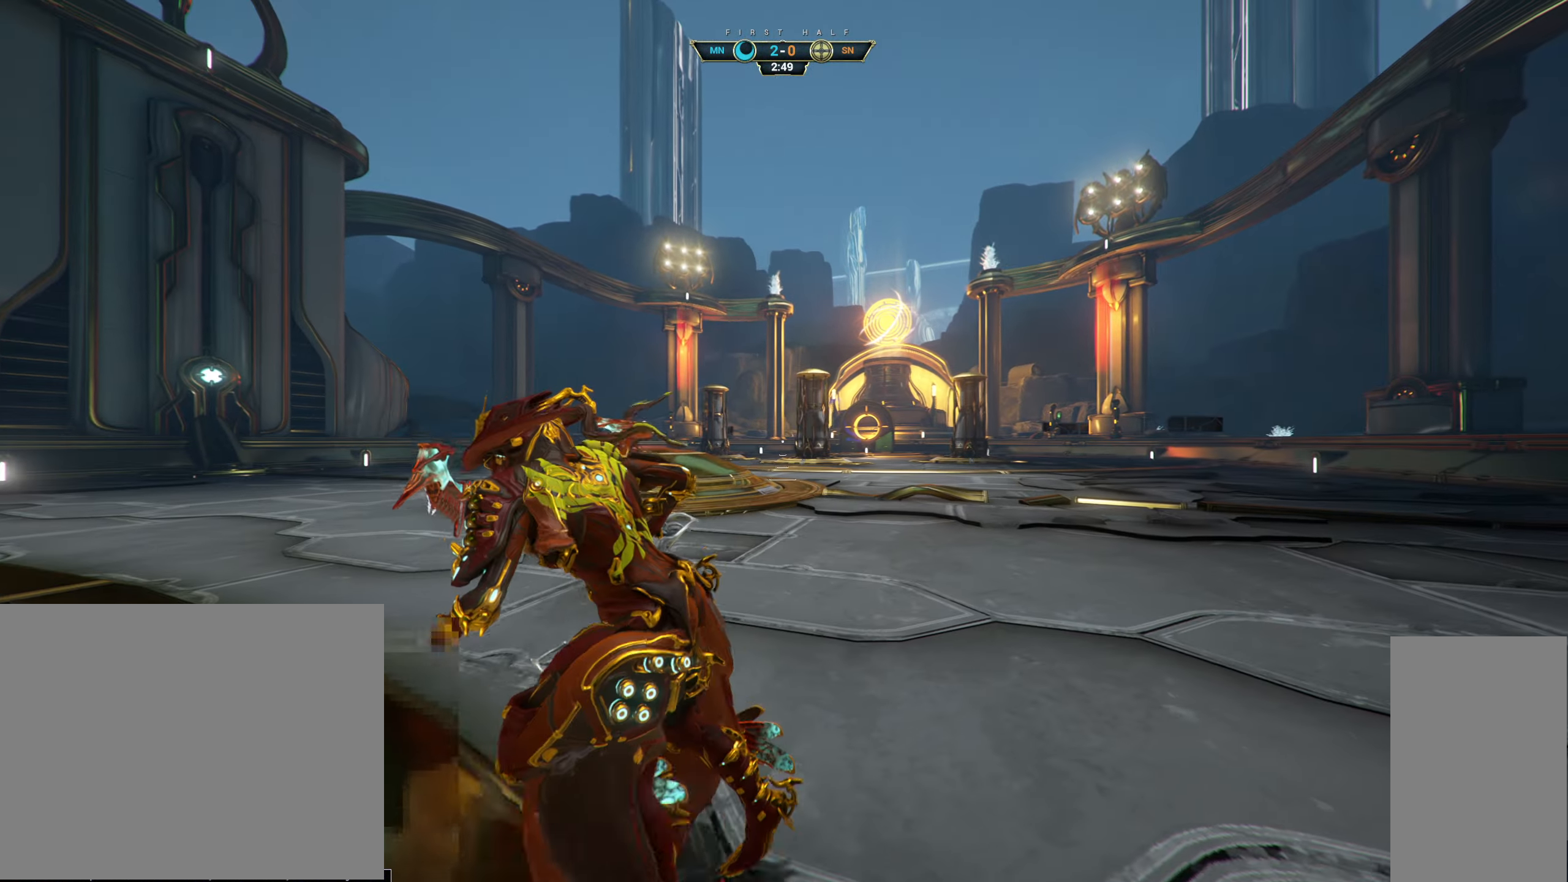
{"keys": ["a", "s"], "mouse": [], "events": [[167, "s", "down"]]}
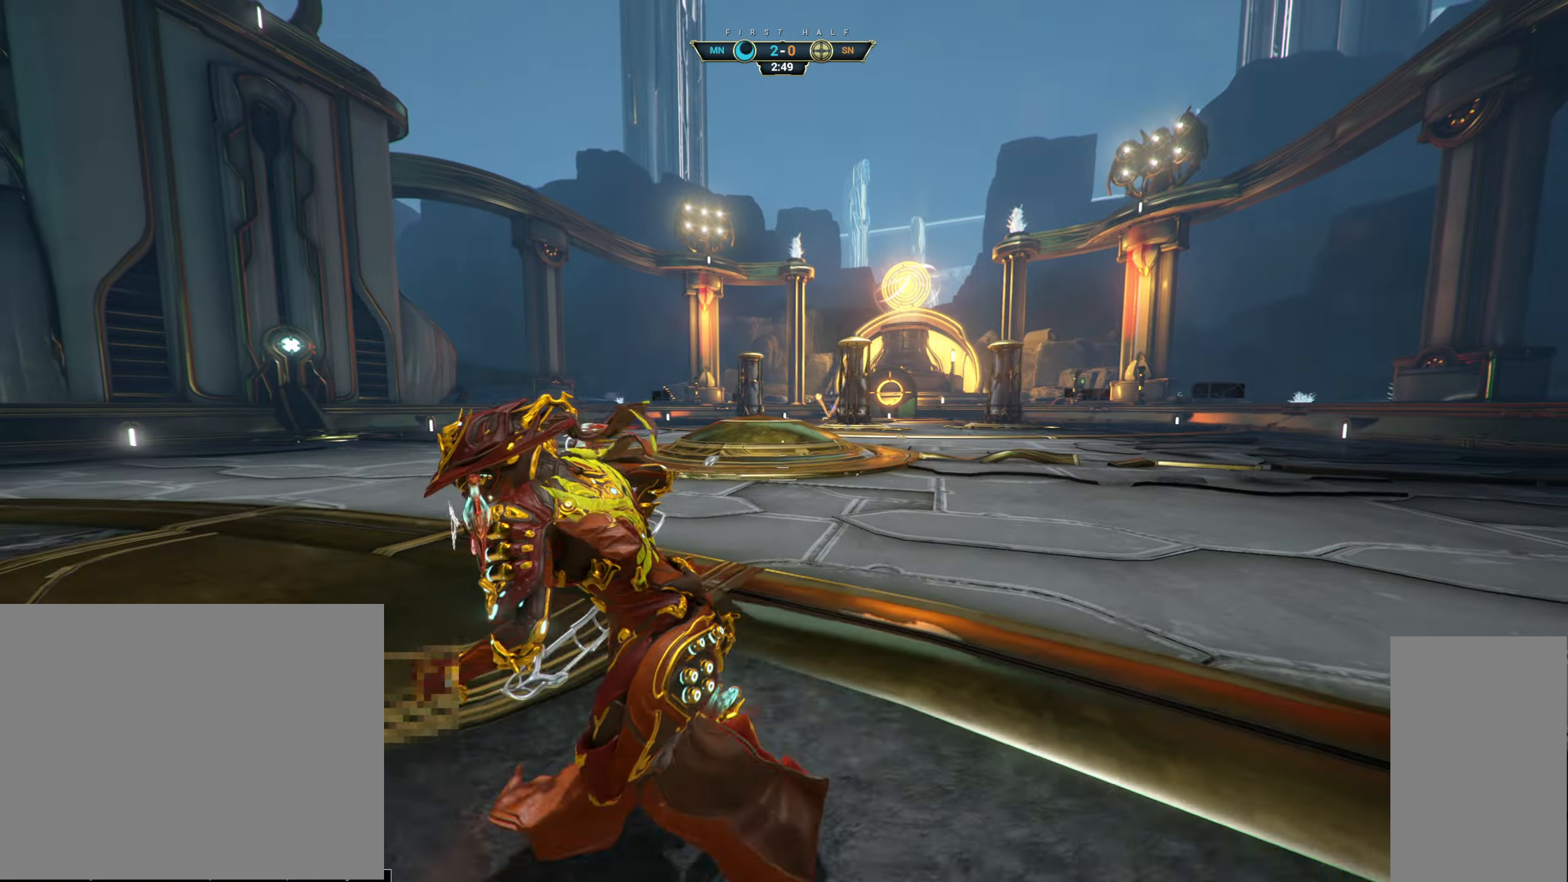
{"keys": ["a", "s"], "mouse": [], "events": []}
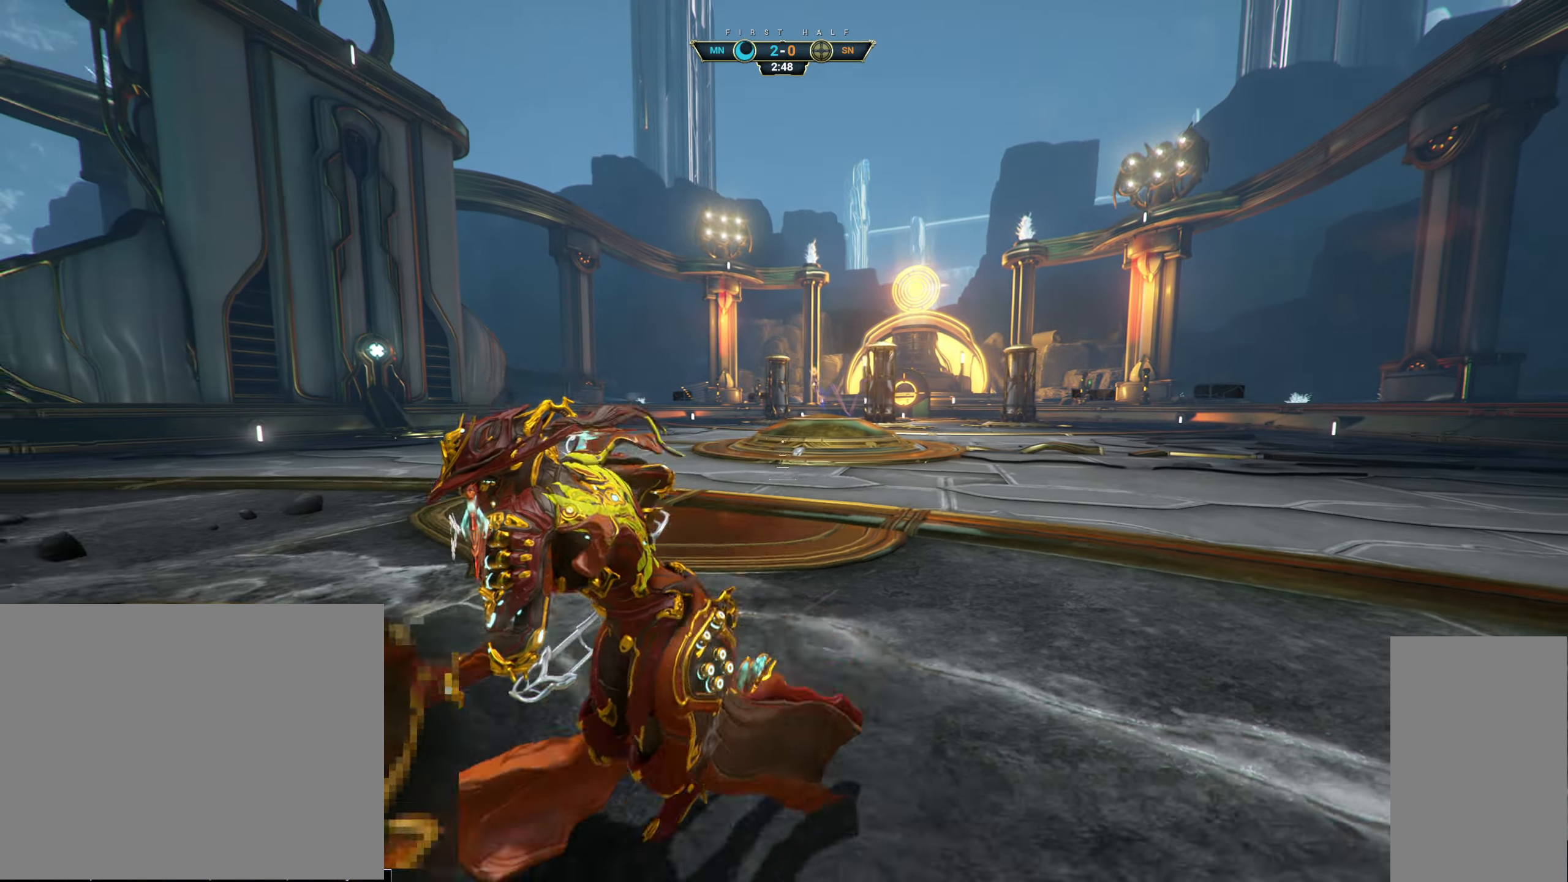
{"keys": ["a", "s"], "mouse": [], "events": []}
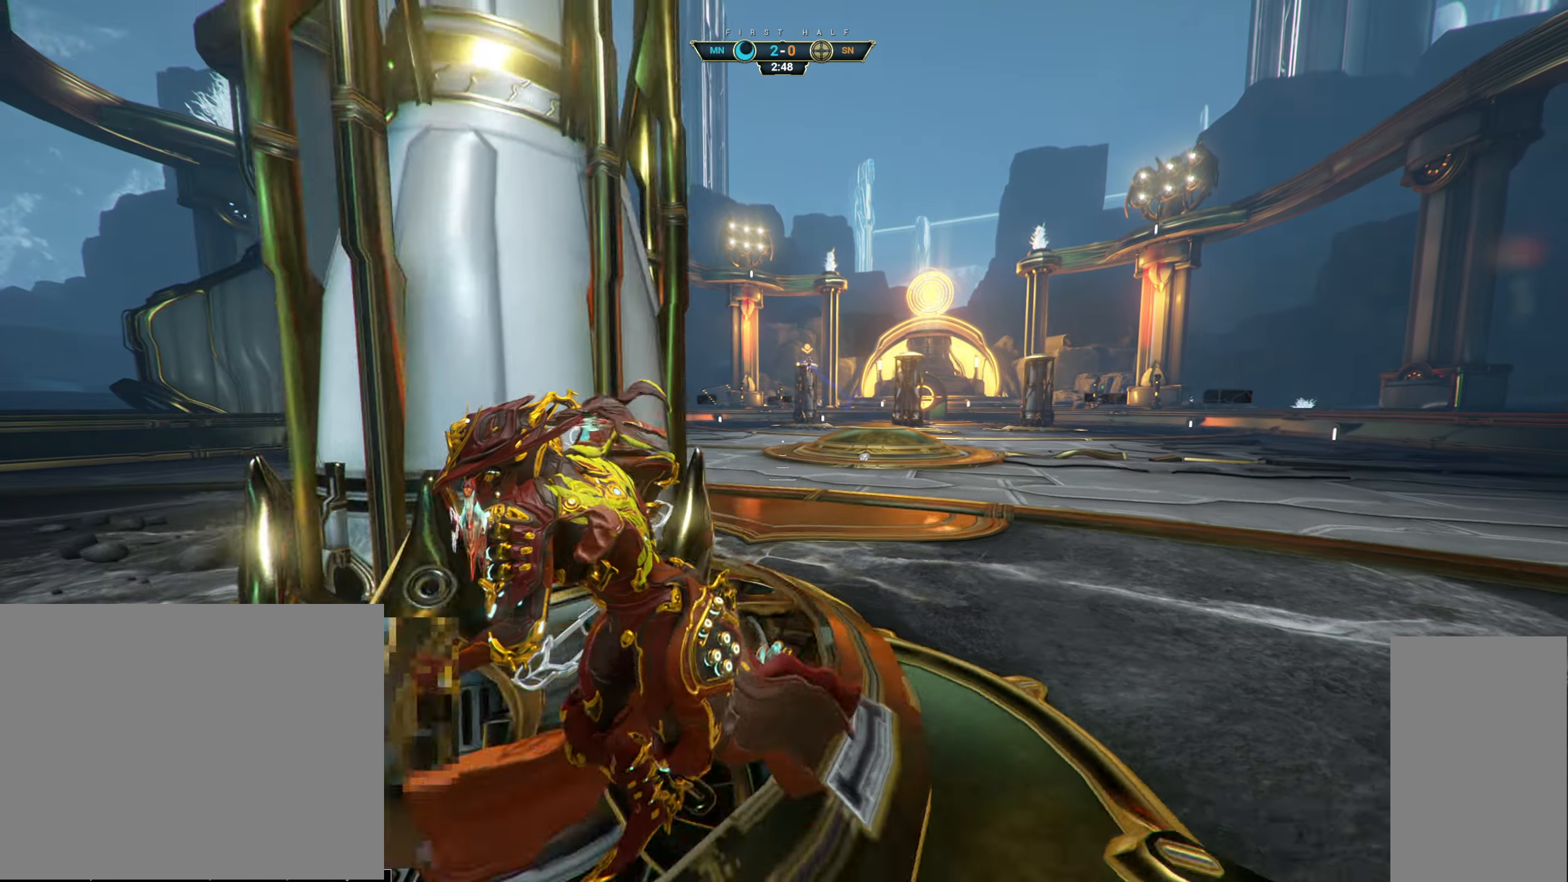
{"keys": ["a"], "mouse": [], "events": [[317, "s", "up"]]}
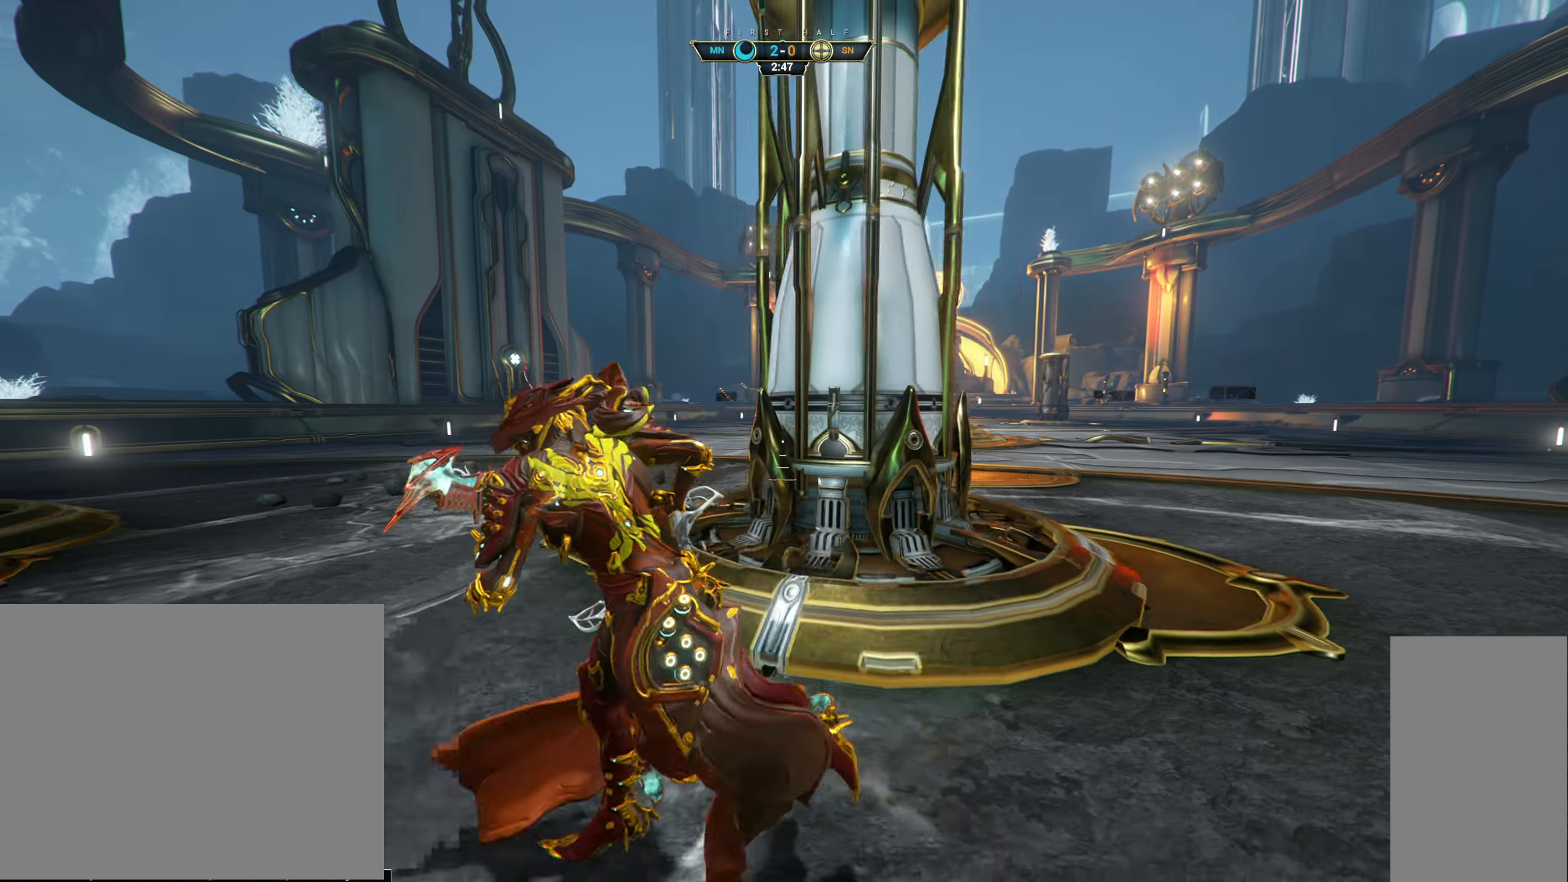
{"keys": ["w"], "mouse": [], "events": [[400, "w", "down"], [434, "a", "up"]]}
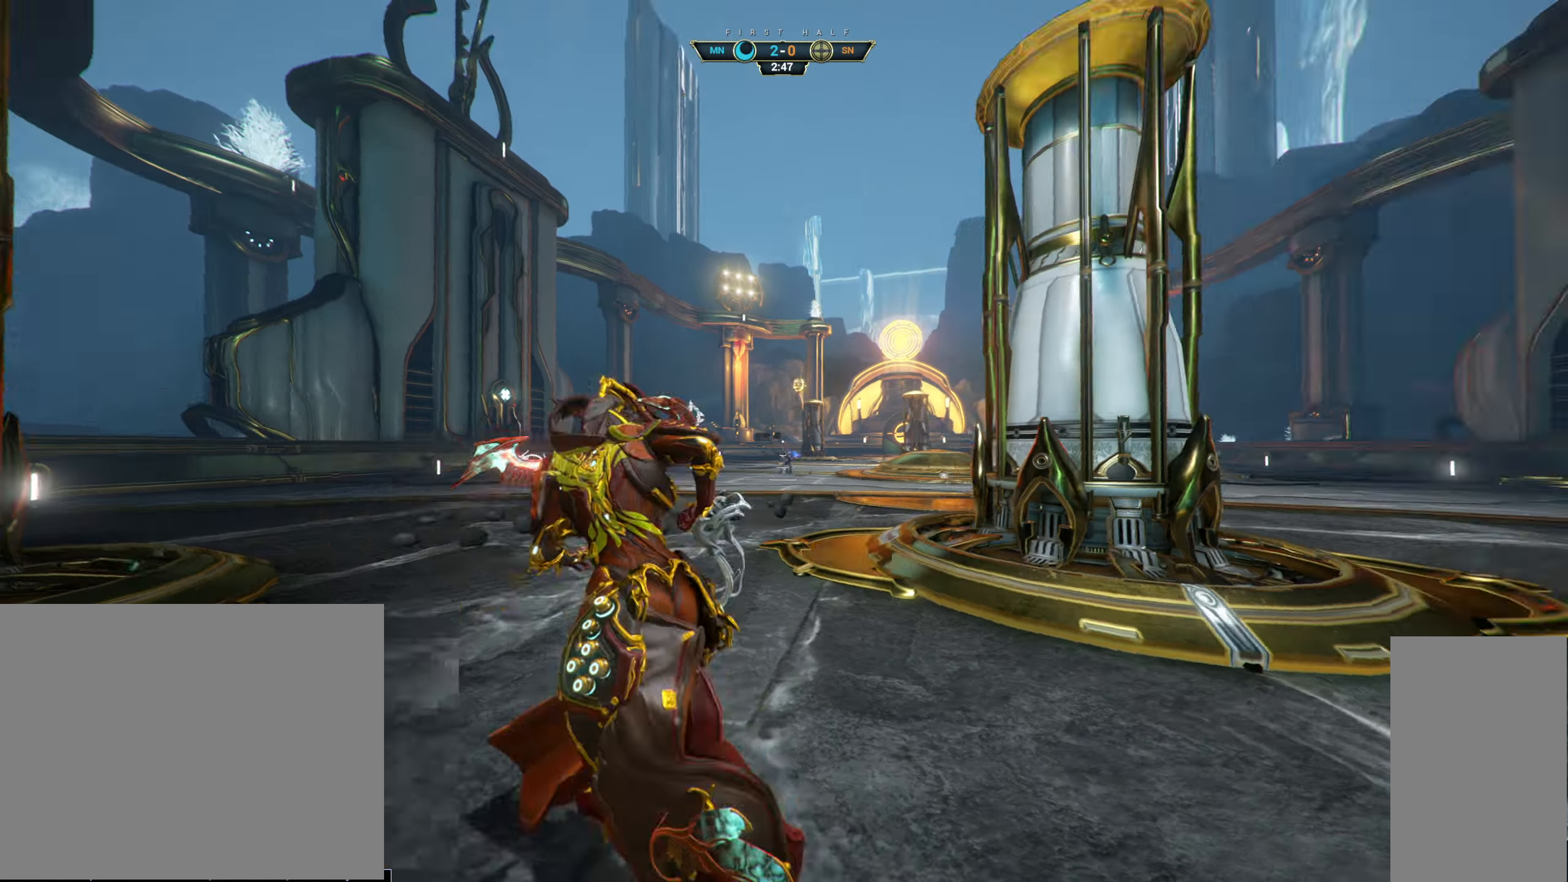
{"keys": ["w"], "mouse": [], "events": [[34, "ctrl", "down"], [67, "space", "down"], [117, "space", "up"], [134, "ctrl", "up"], [234, "e", "down"], [317, "mouse_right", "down"], [334, "e", "up"], [434, "mouse_right", "up"]]}
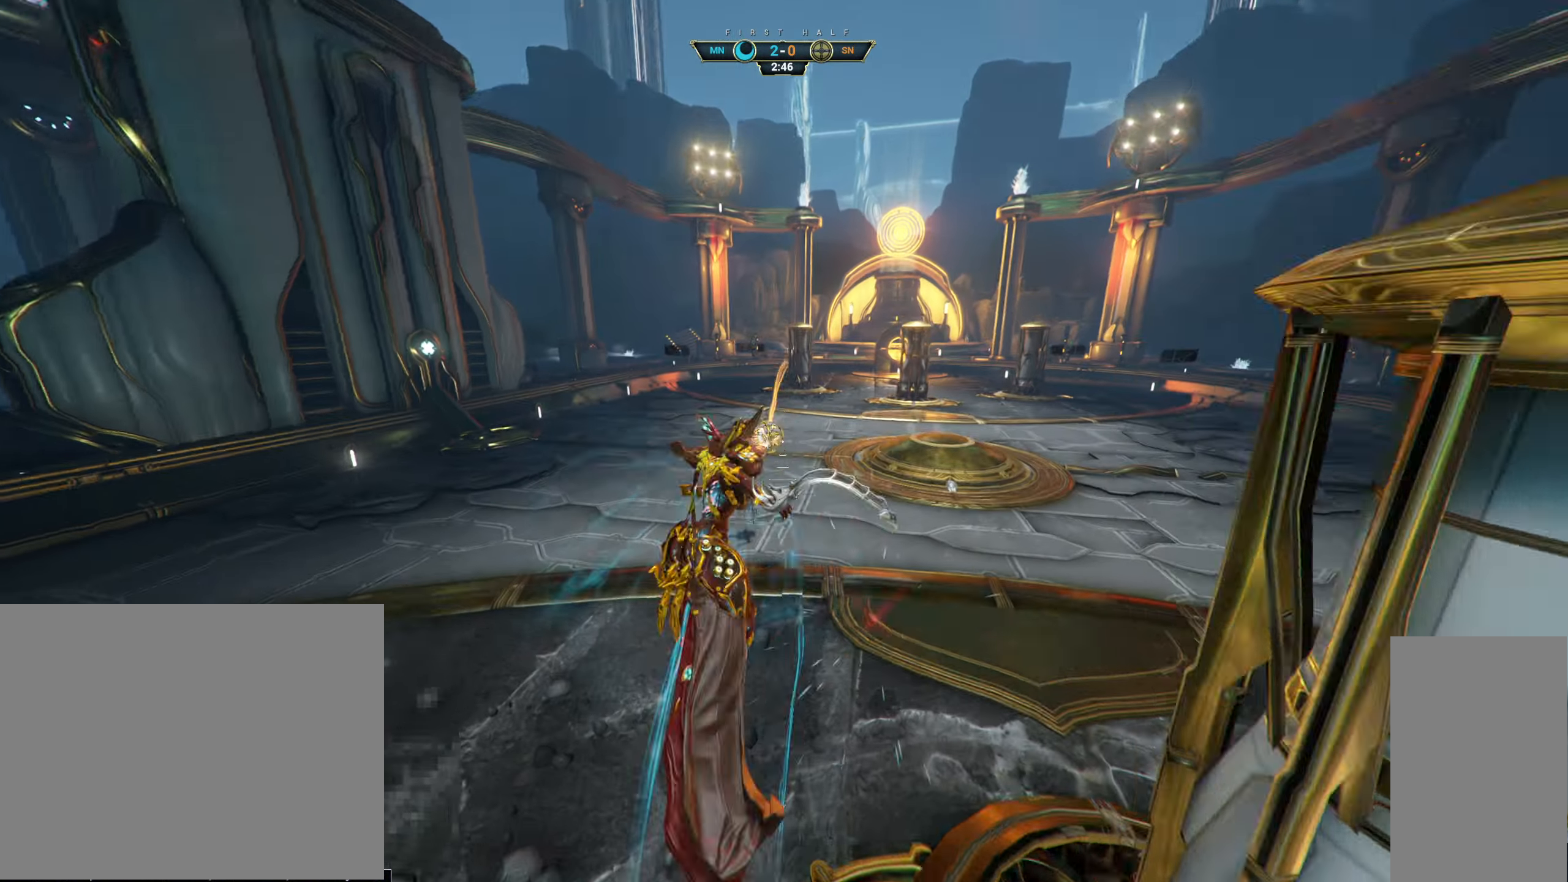
{"keys": ["a", "w"], "mouse": [], "events": [[234, "a", "down"]]}
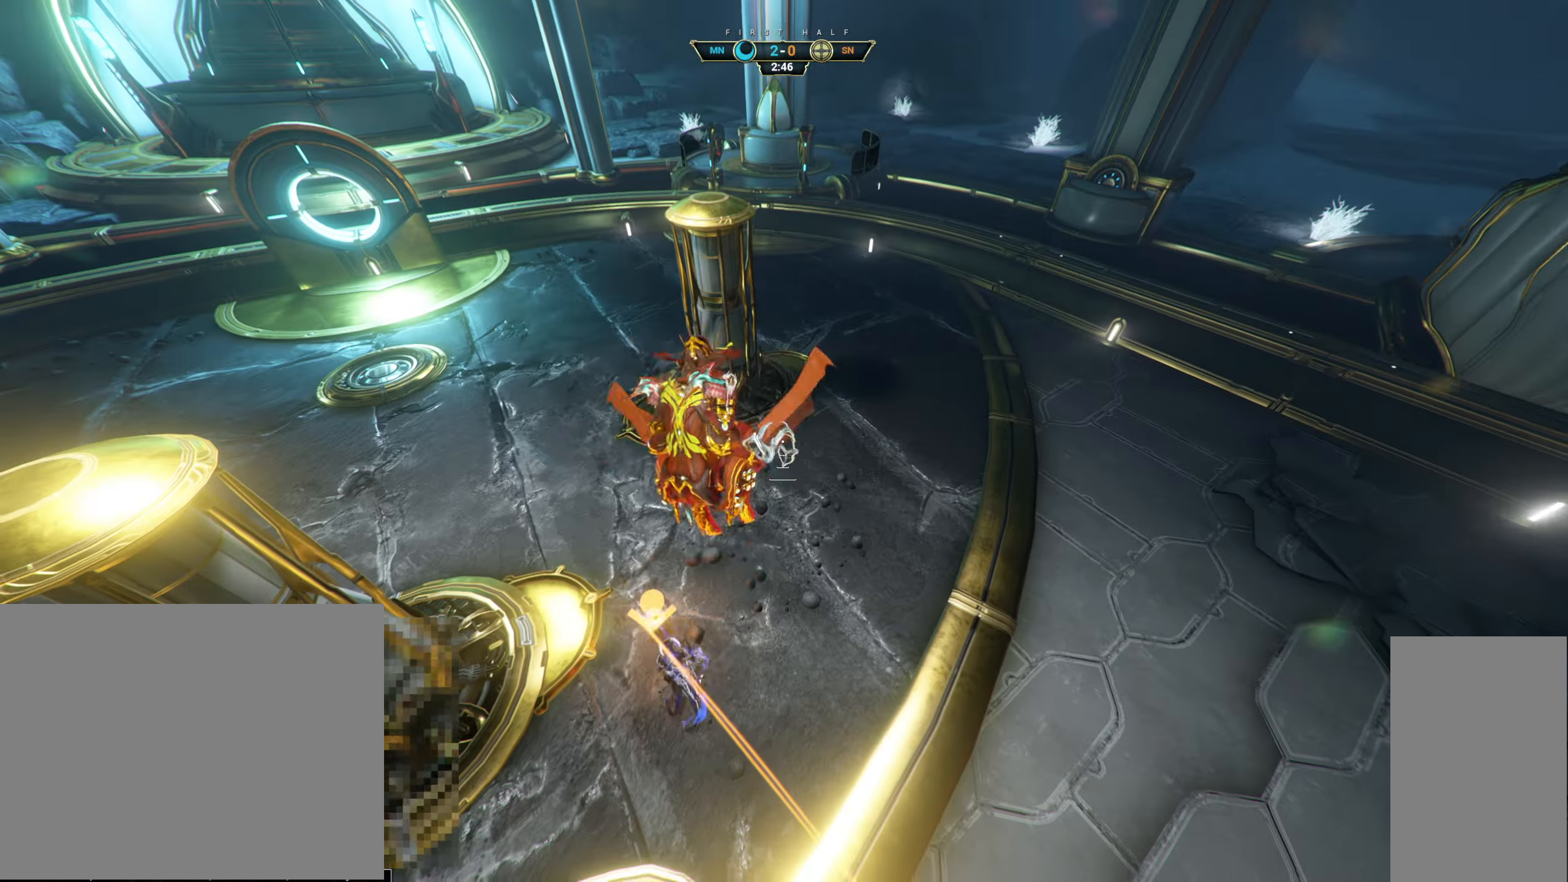
{"keys": ["w"], "mouse": [], "events": [[267, "e", "down"], [284, "a", "up"], [350, "e", "up"]]}
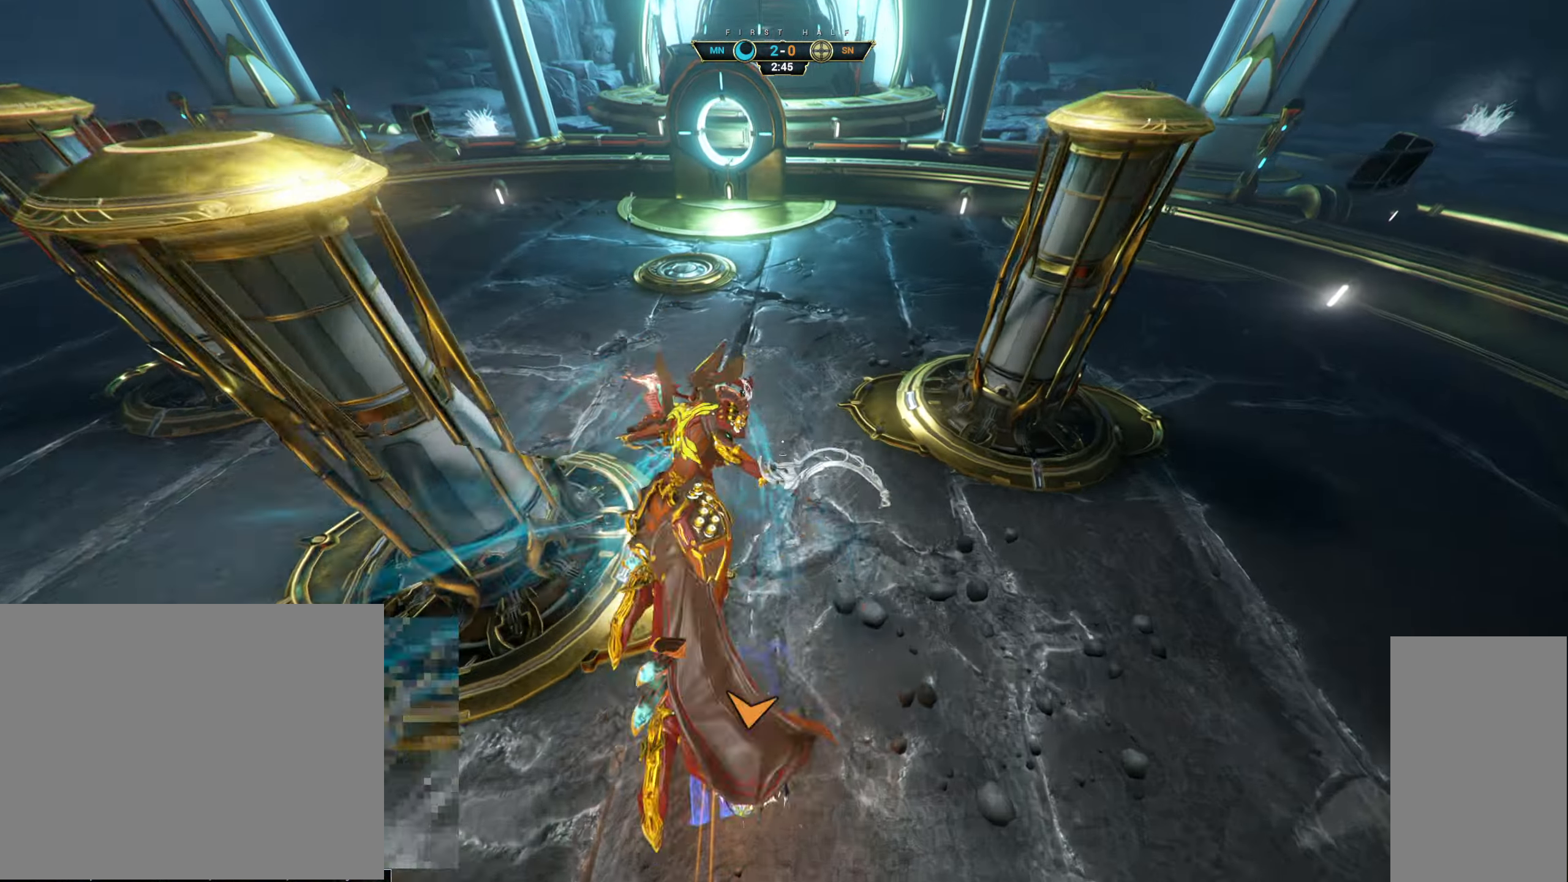
{"keys": ["s"], "mouse": ["right"], "events": [[167, "a", "down"], [217, "w", "up"], [267, "mouse_right", "down"], [317, "s", "down"], [350, "a", "up"]]}
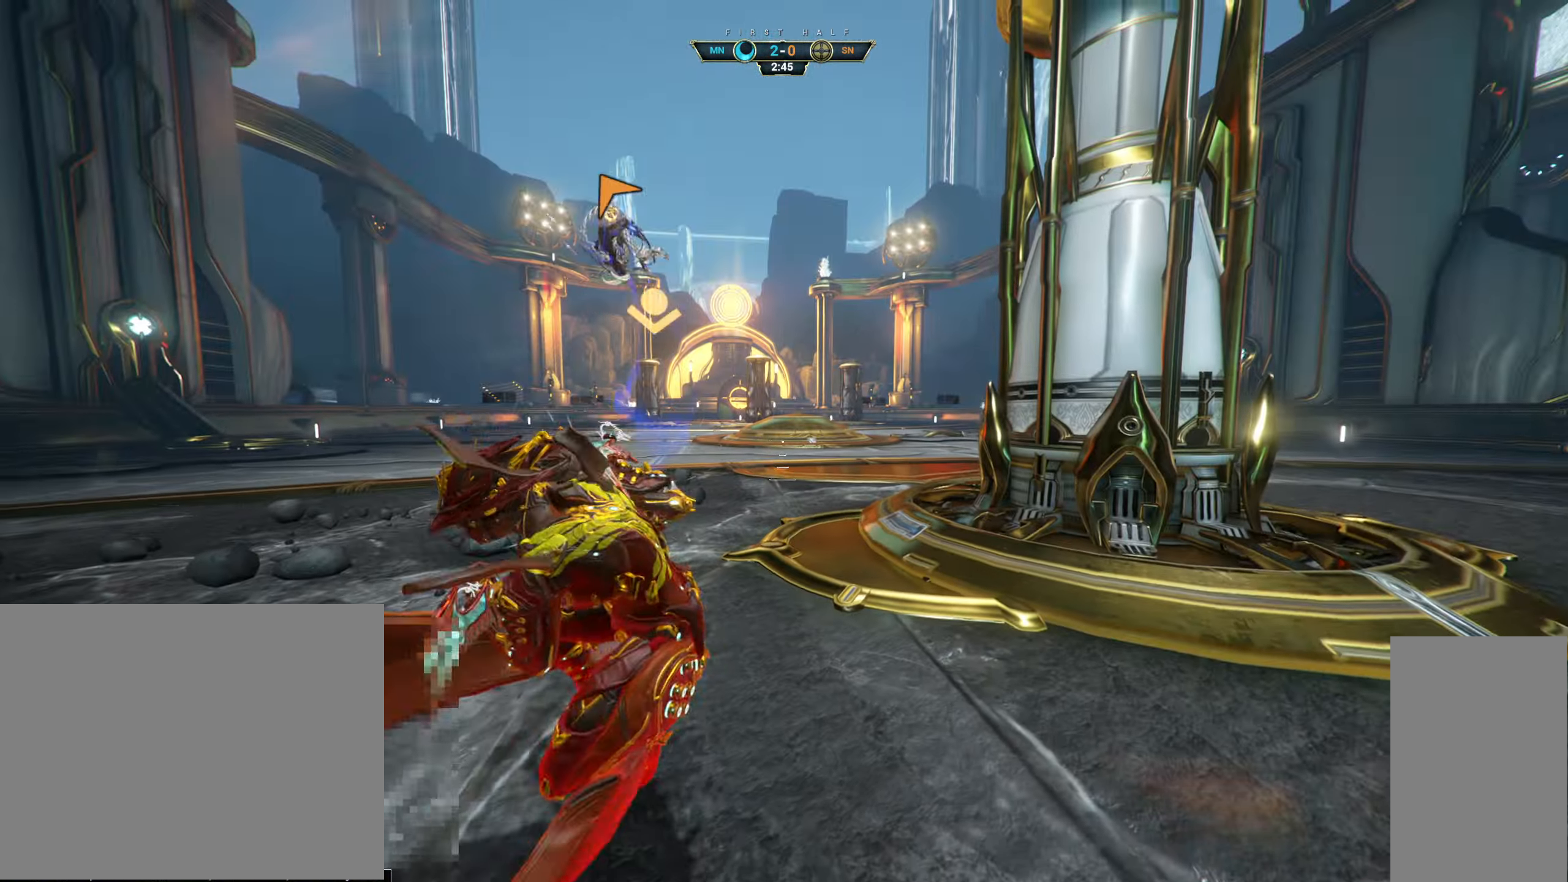
{"keys": ["s"], "mouse": ["right"], "events": [[200, "a", "down"], [267, "a", "up"]]}
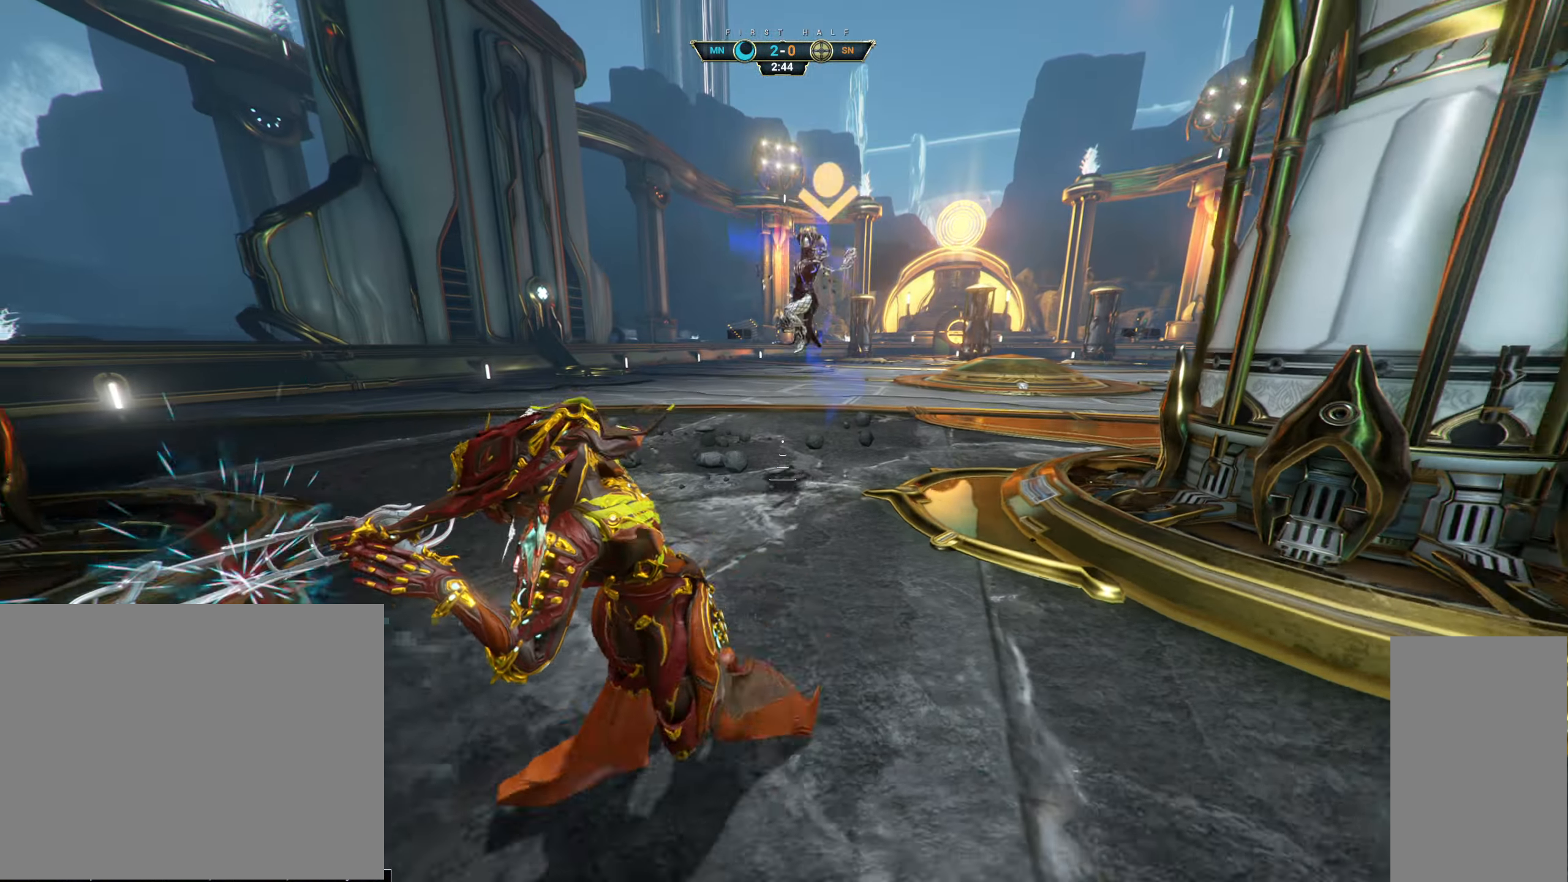
{"keys": ["s"], "mouse": ["right"], "events": [[50, "ctrl", "down"], [150, "ctrl", "up"], [416, "space", "down"], [483, "space", "up"]]}
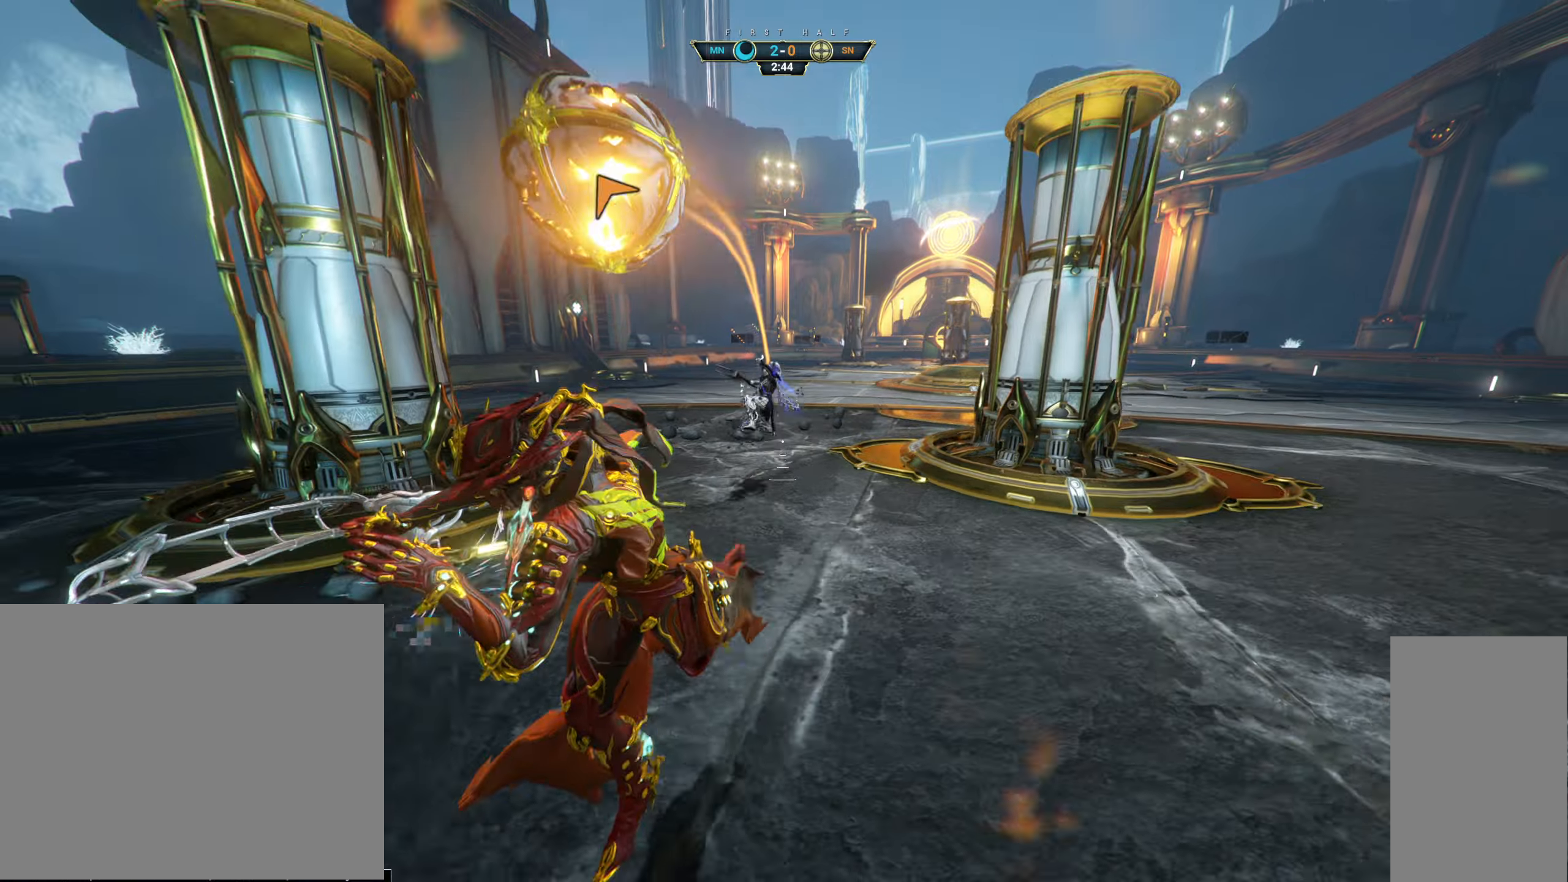
{"keys": ["d"], "mouse": [], "events": [[16, "a", "down"], [183, "a", "up"], [233, "space", "down"], [250, "mouse_right", "up"], [316, "space", "up"], [366, "d", "down"], [483, "s", "up"]]}
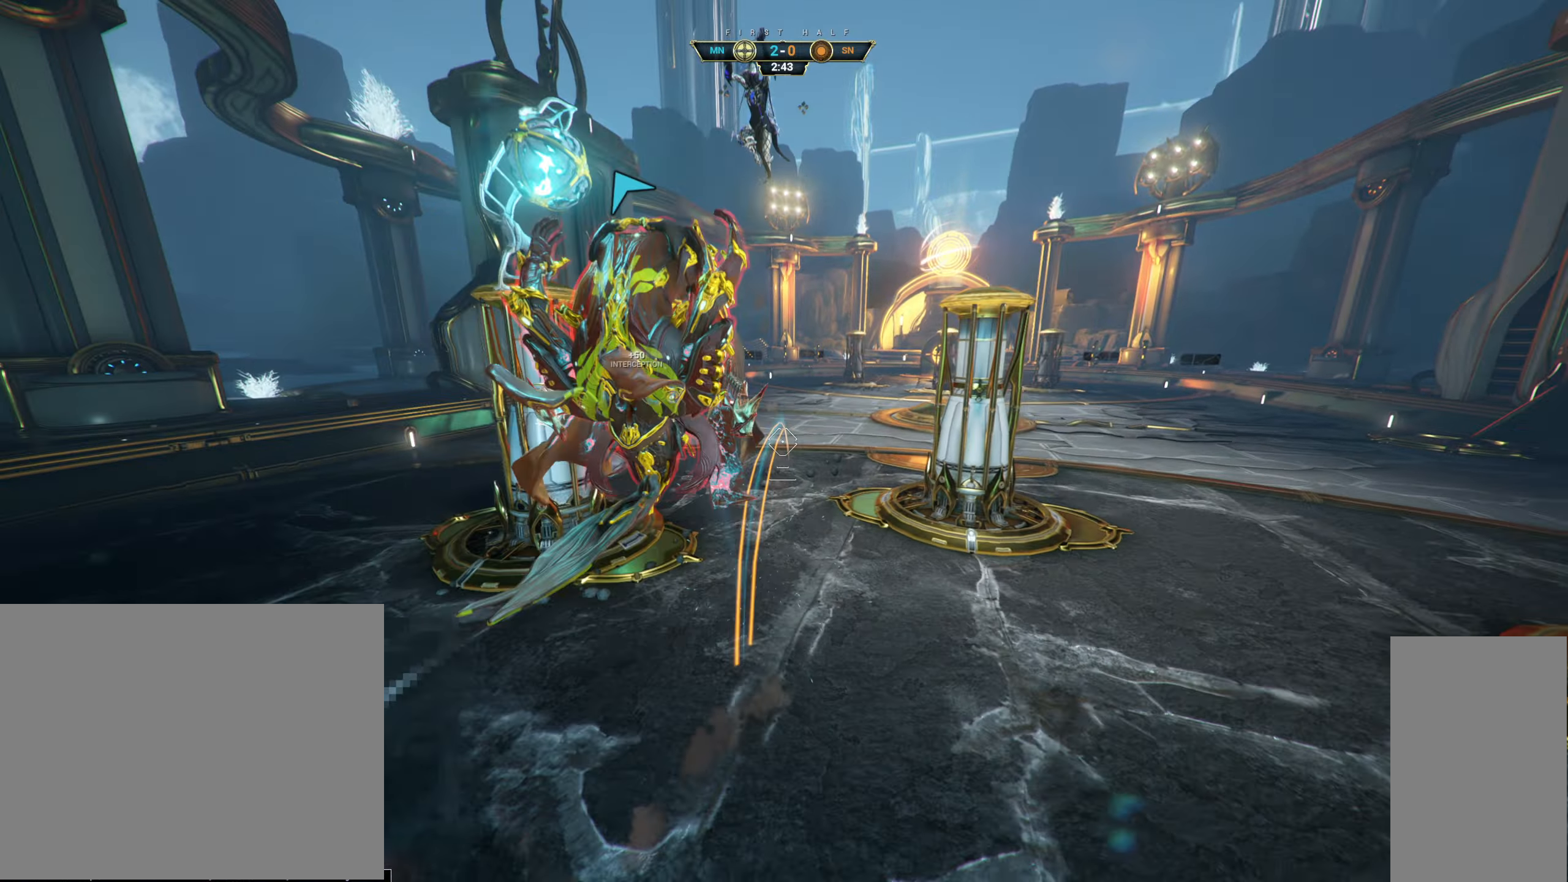
{"keys": ["w"], "mouse": [], "events": [[100, "w", "down"], [183, "mouse_left", "down"], [200, "d", "up"], [300, "mouse_left", "up"]]}
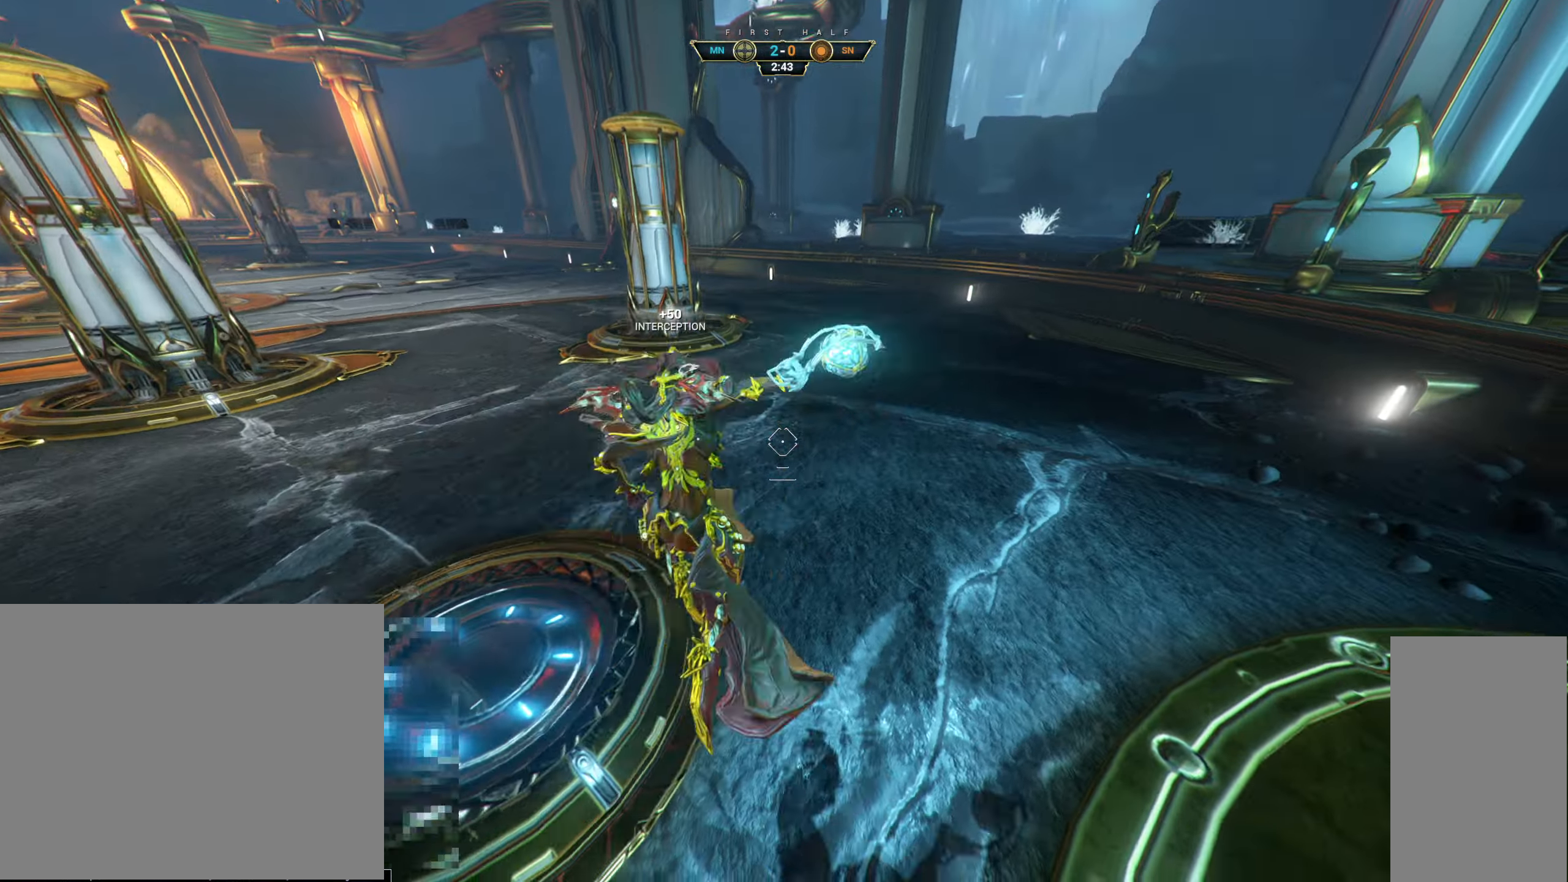
{"keys": ["w"], "mouse": [], "events": [[100, "ctrl", "down"], [183, "space", "down"], [216, "ctrl", "up"], [250, "space", "up"], [333, "shift", "down"], [333, "space", "down"], [400, "shift", "up"], [416, "space", "up"]]}
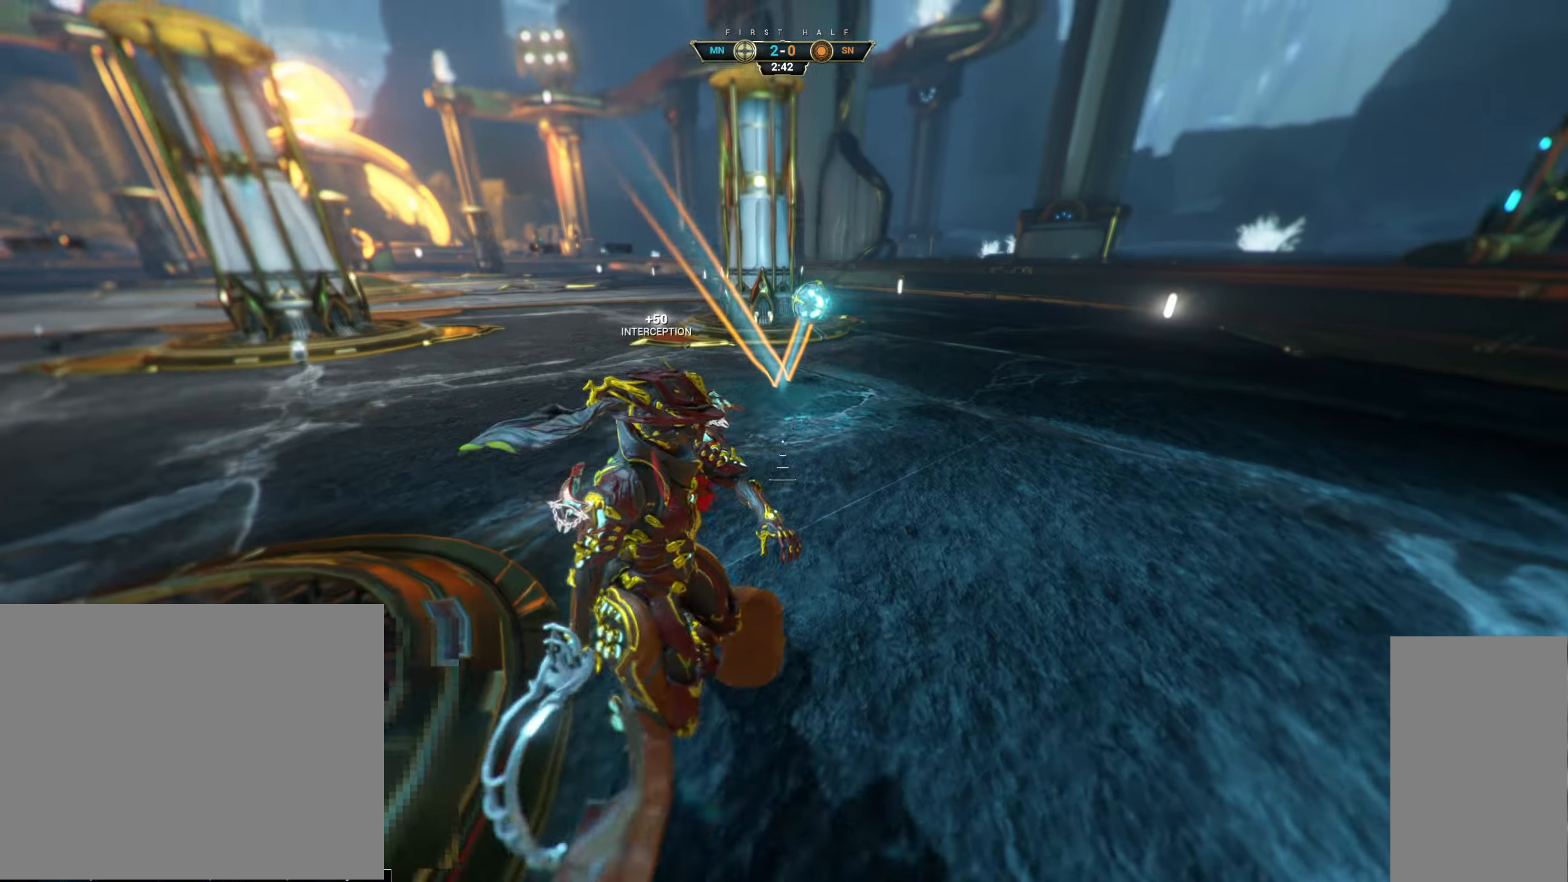
{"keys": ["ctrl", "w"], "mouse": [], "events": [[383, "ctrl", "down"], [416, "space", "down"], [466, "space", "up"]]}
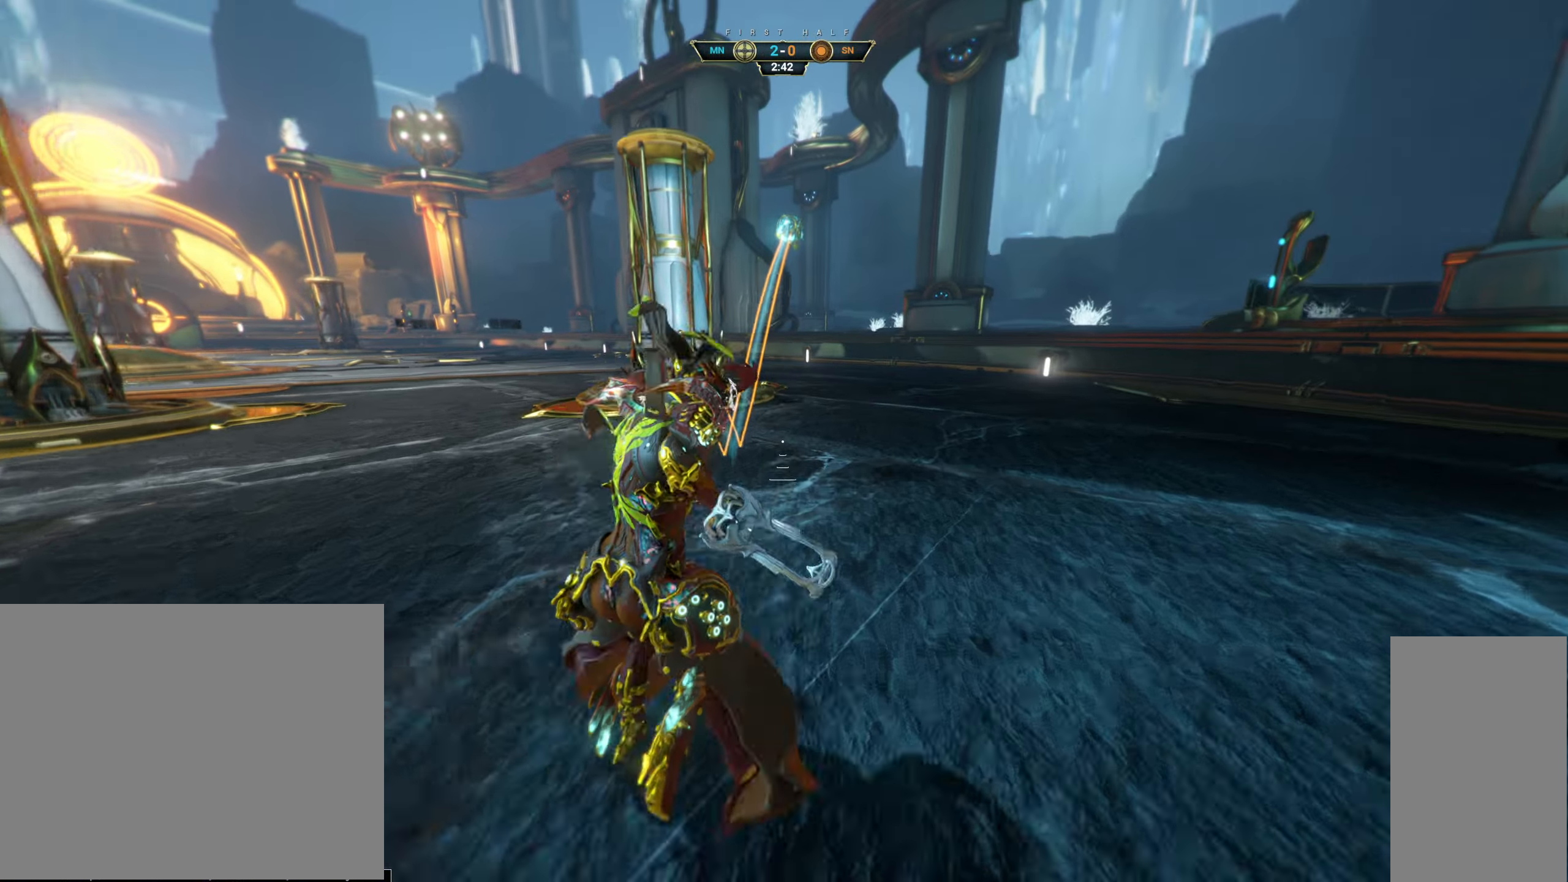
{"keys": ["w"], "mouse": [], "events": [[50, "space", "down"], [116, "ctrl", "up"], [116, "space", "up"], [166, "d", "down"], [466, "d", "up"]]}
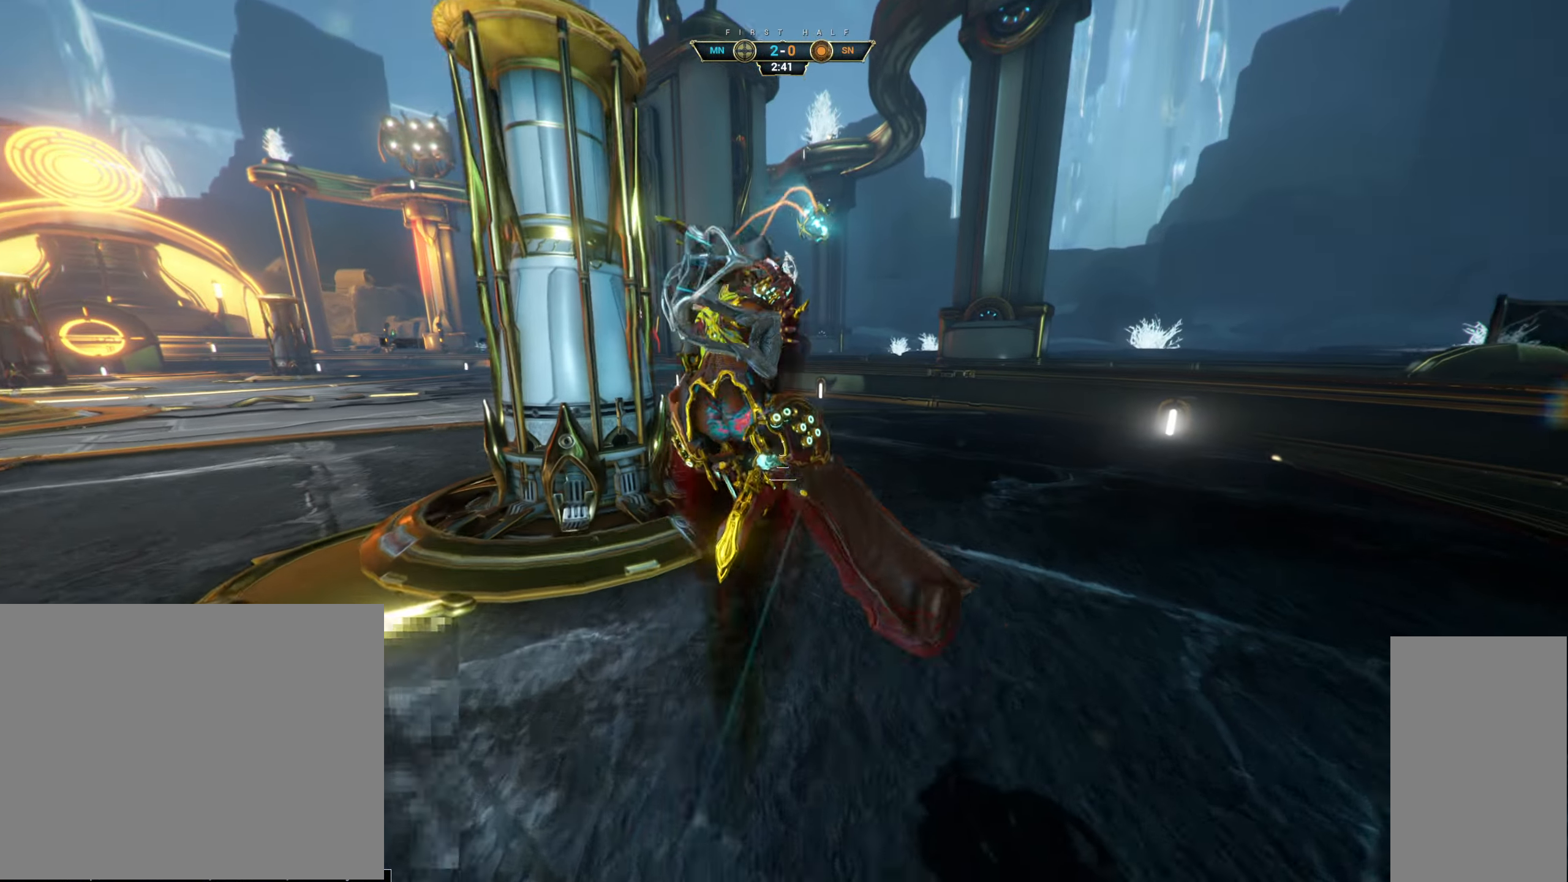
{"keys": [], "mouse": [], "events": [[50, "w", "up"]]}